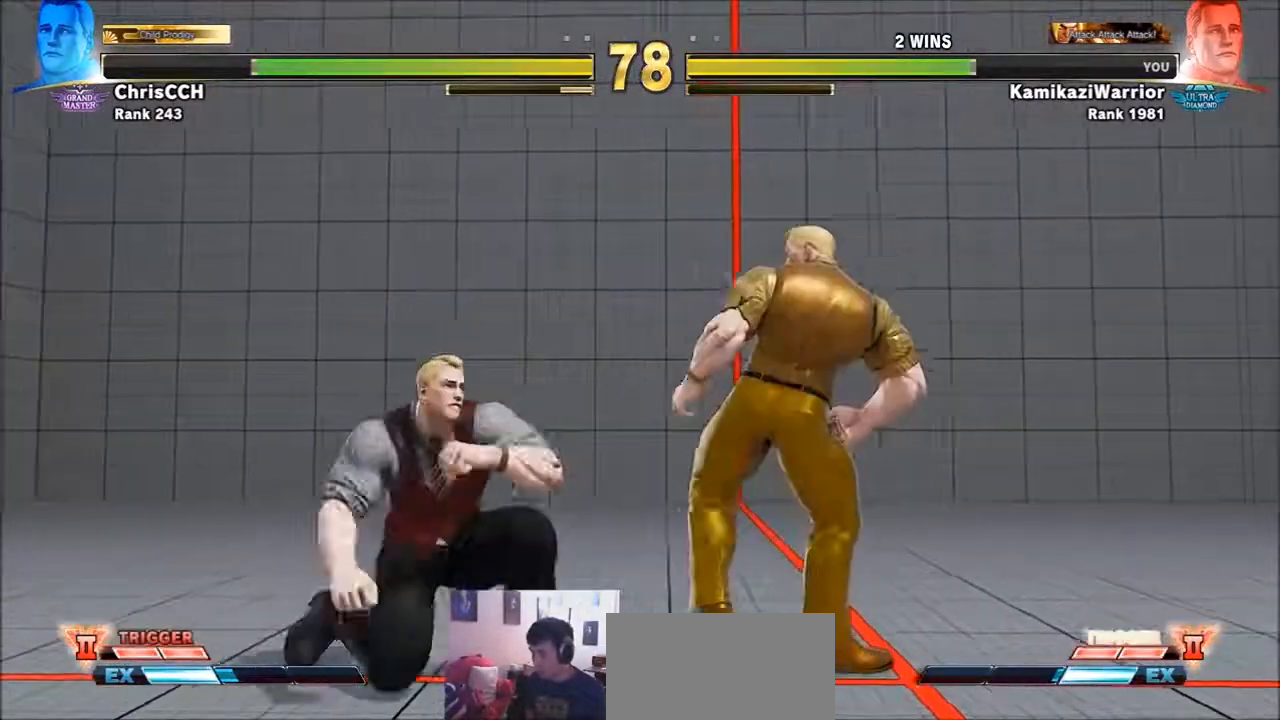
Gameplay with a controller (arcade stick); each line is a JSON object with the inputs held at the frame after it. "events" lists button and stick changes between this image and that frame as [ms after this image, input, new state], when the widget could be followed in between. Not read: L3 R3.
{"buttons": [], "left_stick": "up-right", "events": [[50, "CROSS", "down"], [167, "left_stick", "center"], [250, "CROSS", "up"], [433, "left_stick", "up-right"]]}
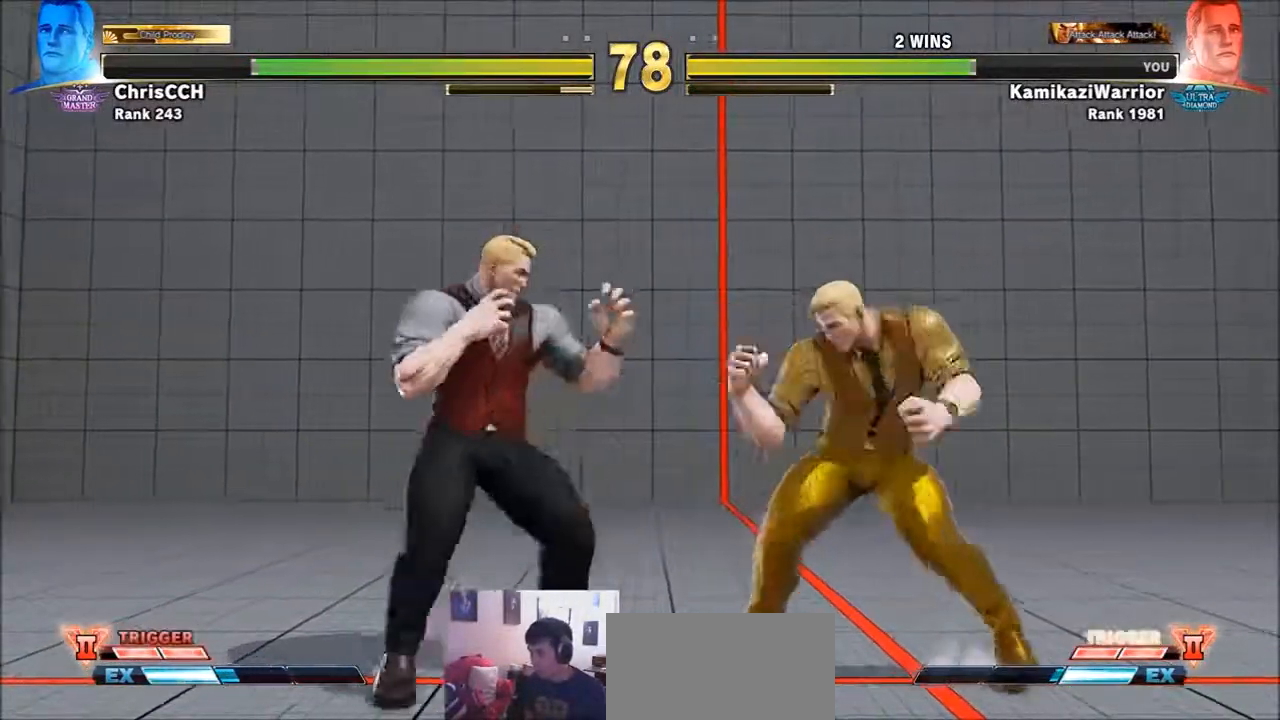
{"buttons": [], "left_stick": "down-right", "events": [[167, "left_stick", "right"], [283, "left_stick", "down-right"]]}
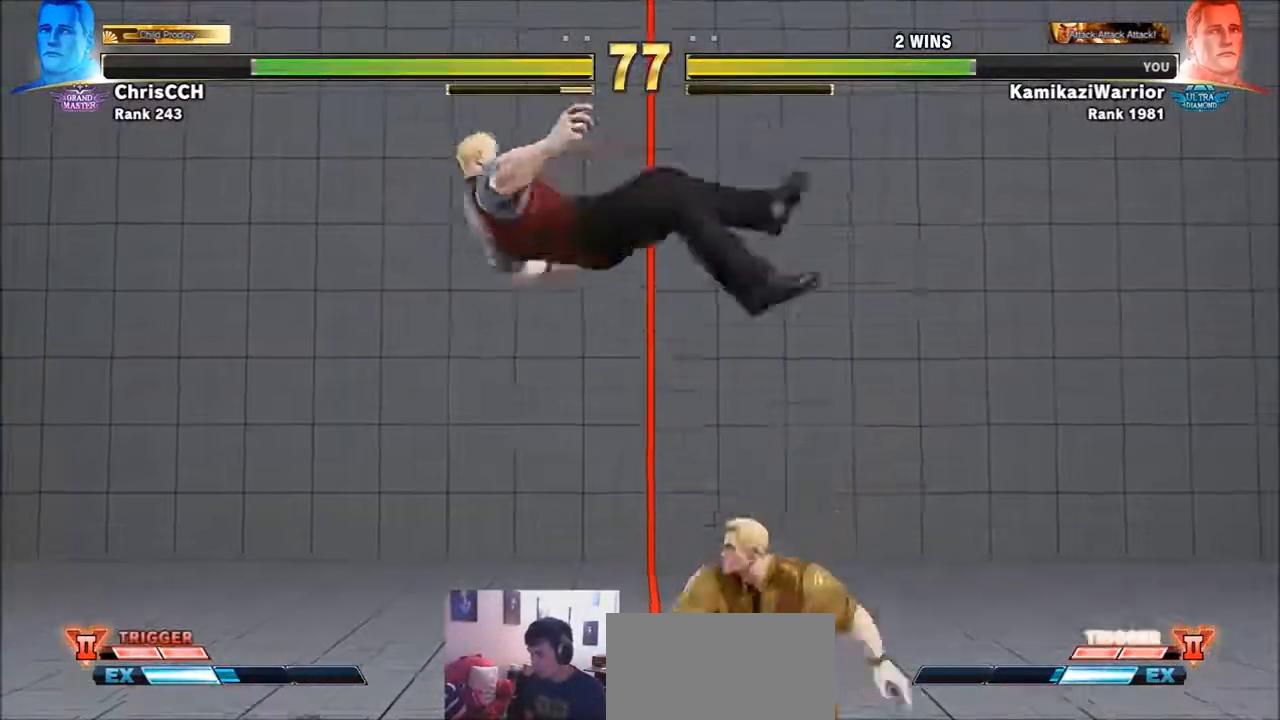
{"buttons": [], "left_stick": "center", "events": [[17, "CIRCLE", "down"], [133, "left_stick", "center"], [400, "CIRCLE", "up"]]}
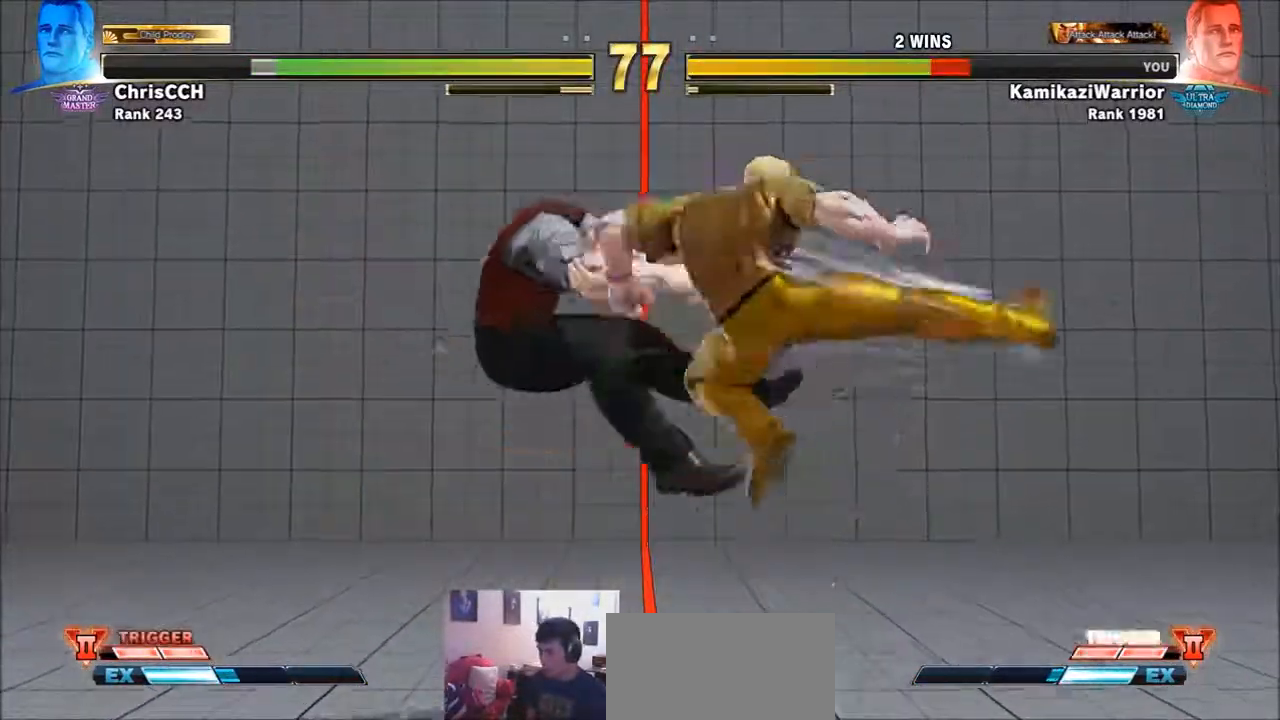
{"buttons": ["SQUARE", "TRIANGLE", "R1"], "left_stick": "right", "events": [[200, "SQUARE", "down"], [200, "TRIANGLE", "down"], [200, "left_stick", "right"], [250, "R1", "down"], [317, "R1", "up"], [317, "TRIANGLE", "up"], [317, "left_stick", "center"], [400, "R1", "down"], [400, "TRIANGLE", "down"], [400, "left_stick", "right"]]}
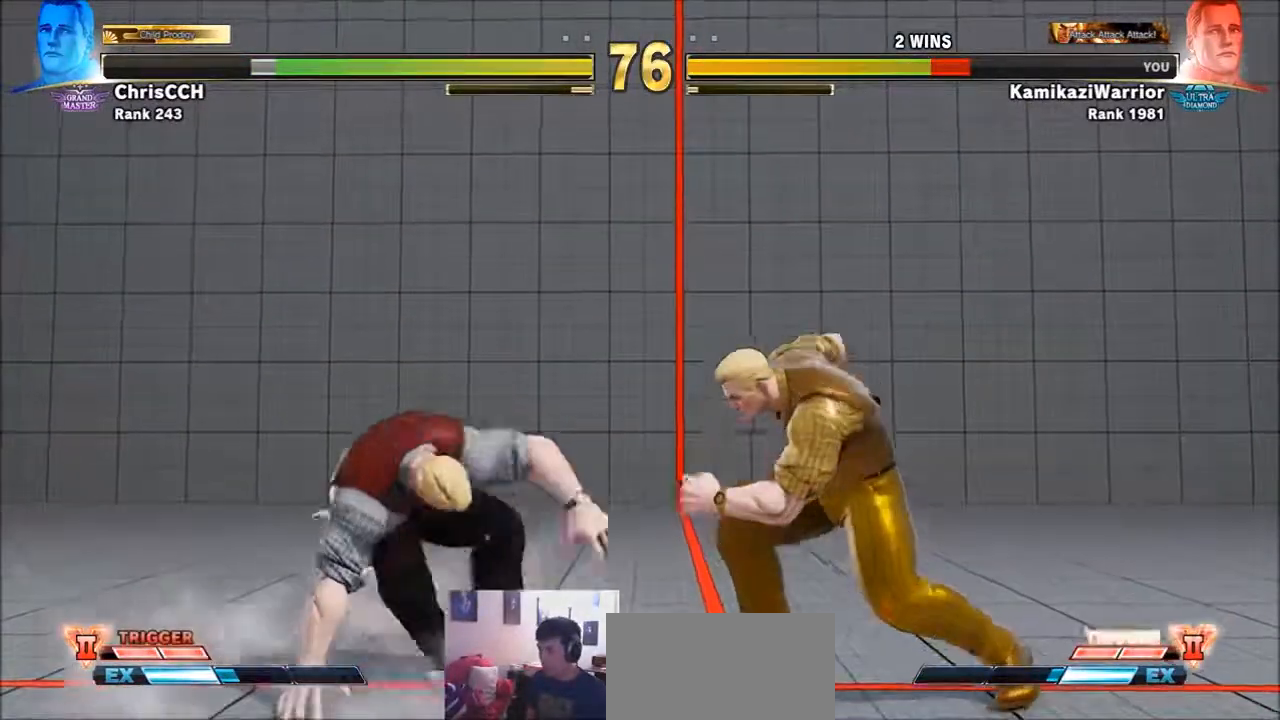
{"buttons": [], "left_stick": "down-left", "events": [[17, "SQUARE", "up"], [17, "TRIANGLE", "up"], [50, "R1", "up"], [83, "left_stick", "down"], [133, "left_stick", "down-left"], [250, "SQUARE", "down"], [400, "SQUARE", "up"]]}
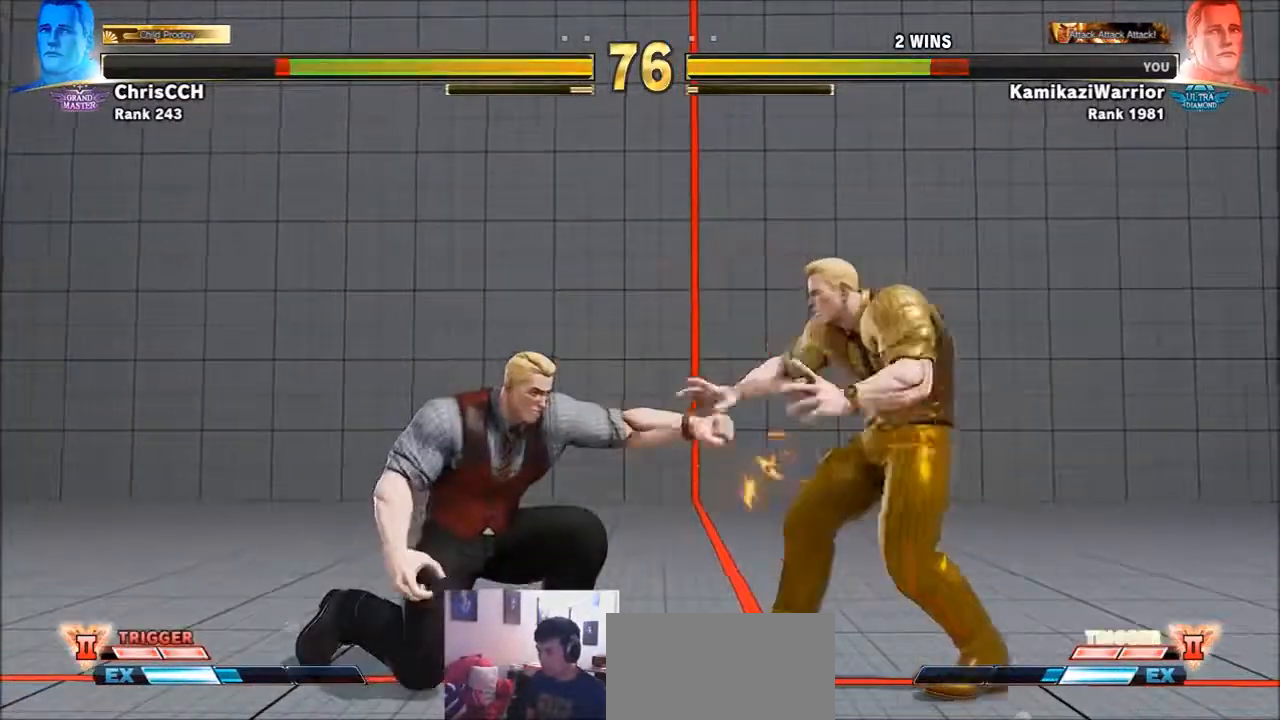
{"buttons": ["L1", "R1", "R2"], "left_stick": "center", "events": [[50, "left_stick", "center"], [167, "R2", "down"], [200, "R2", "up"], [283, "R2", "down"], [367, "R2", "up"], [433, "R1", "down"], [433, "R2", "down"], [467, "L1", "down"]]}
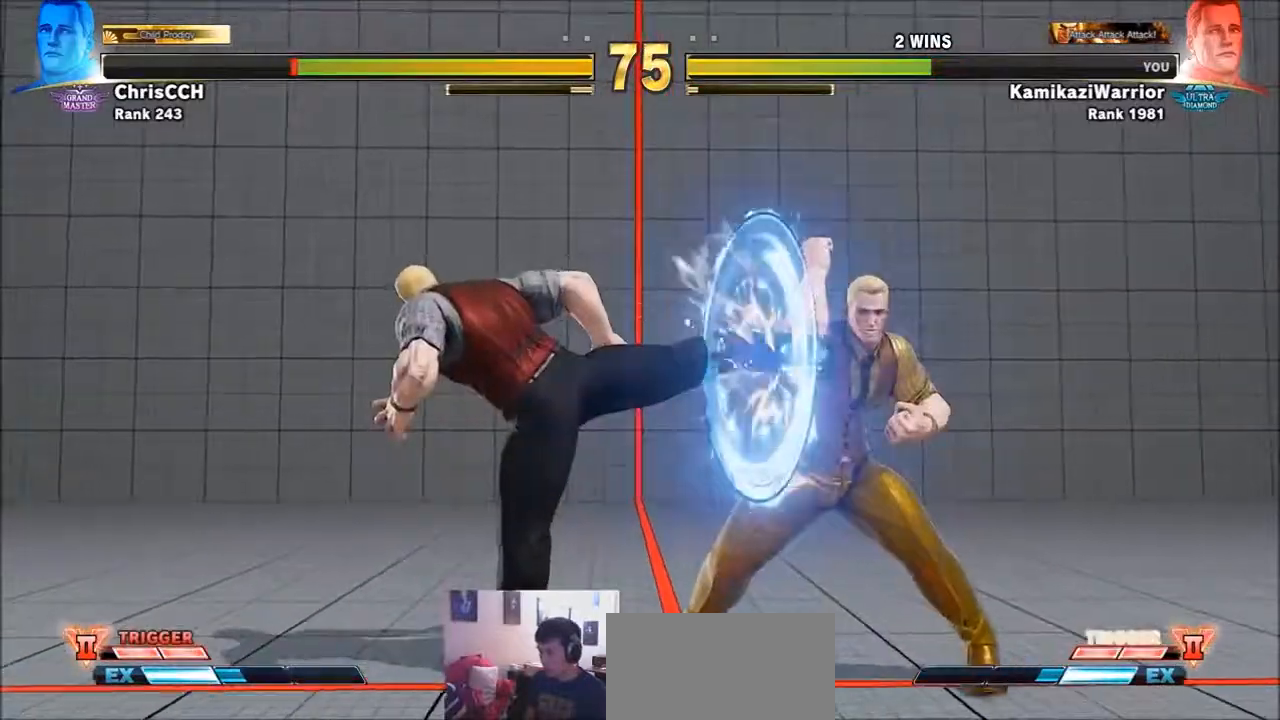
{"buttons": ["R1", "R2"], "left_stick": "center", "events": [[17, "L1", "up"], [50, "R1", "up"], [50, "R2", "up"], [83, "R1", "down"], [83, "R2", "down"], [167, "R1", "up"], [167, "R2", "up"], [250, "R1", "down"], [250, "R2", "down"], [317, "R1", "up"], [317, "R2", "up"], [400, "L1", "down"], [400, "R1", "down"], [400, "R2", "down"], [433, "L1", "up"]]}
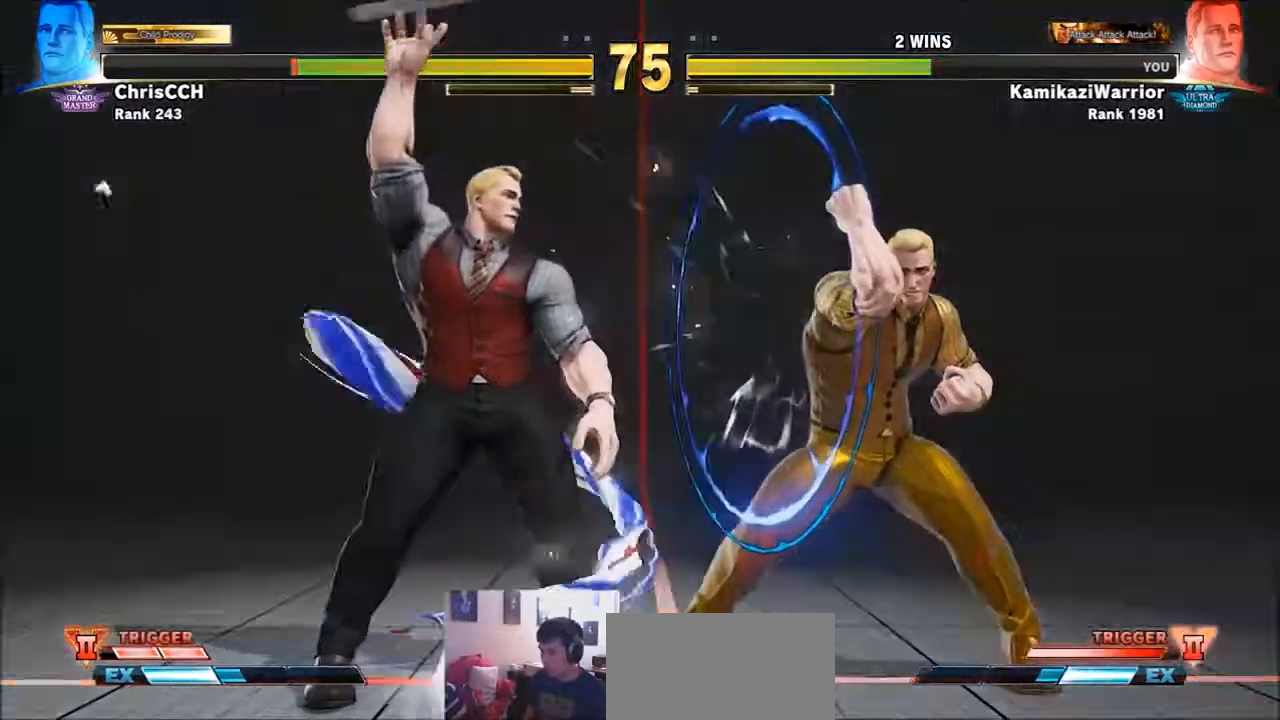
{"buttons": [], "left_stick": "center", "events": [[17, "R1", "up"], [17, "R2", "up"]]}
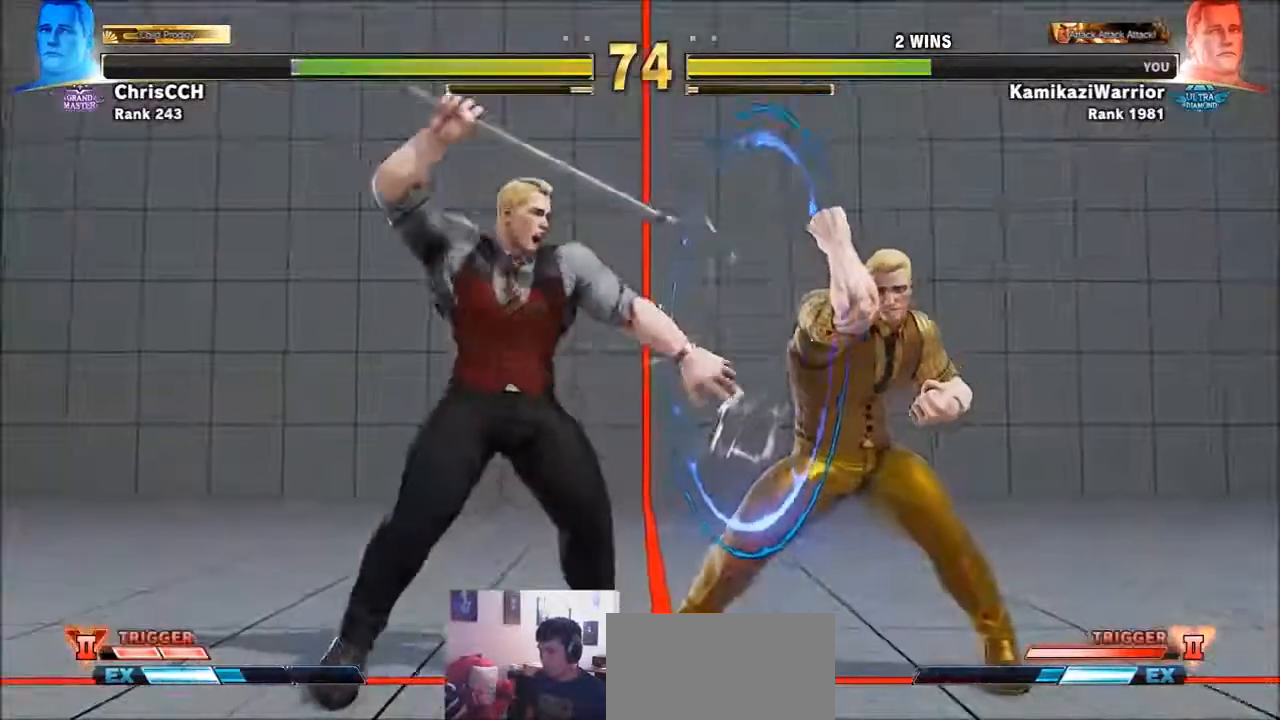
{"buttons": ["CIRCLE"], "left_stick": "down-left", "events": [[50, "left_stick", "down-left"], [167, "CIRCLE", "down"], [283, "CIRCLE", "up"], [317, "CIRCLE", "down"]]}
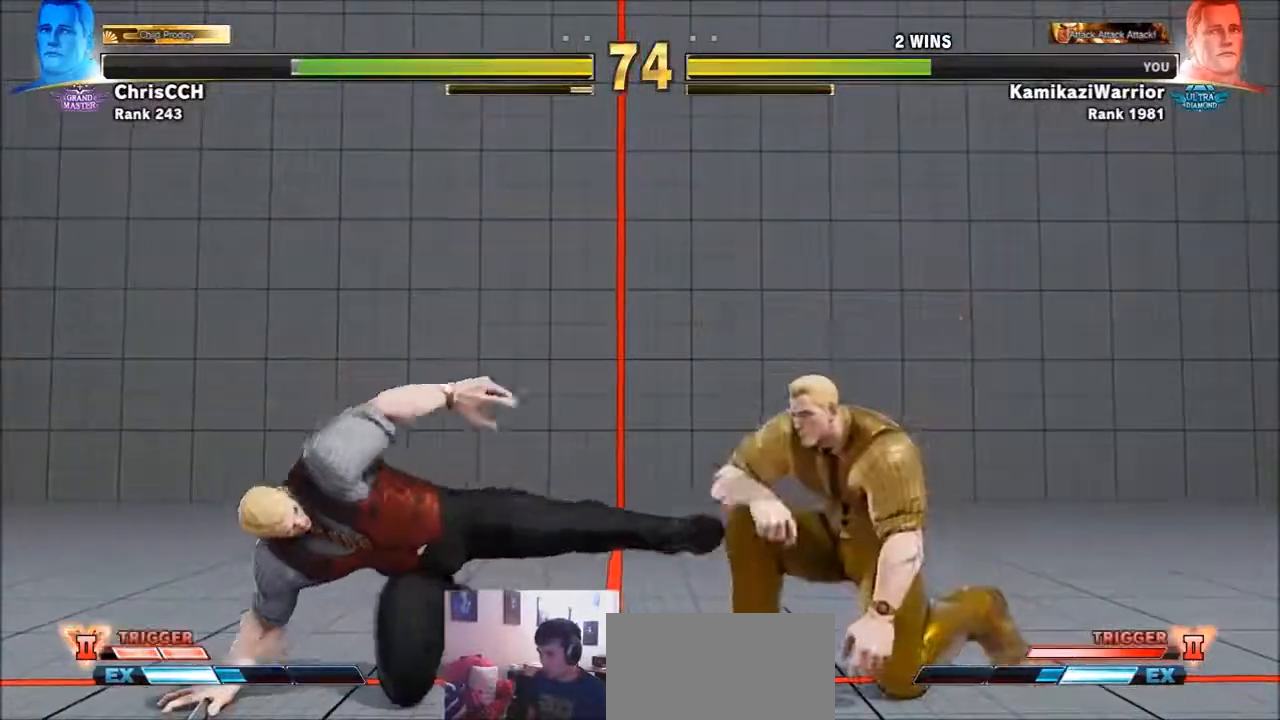
{"buttons": [], "left_stick": "down-left", "events": [[83, "CIRCLE", "up"]]}
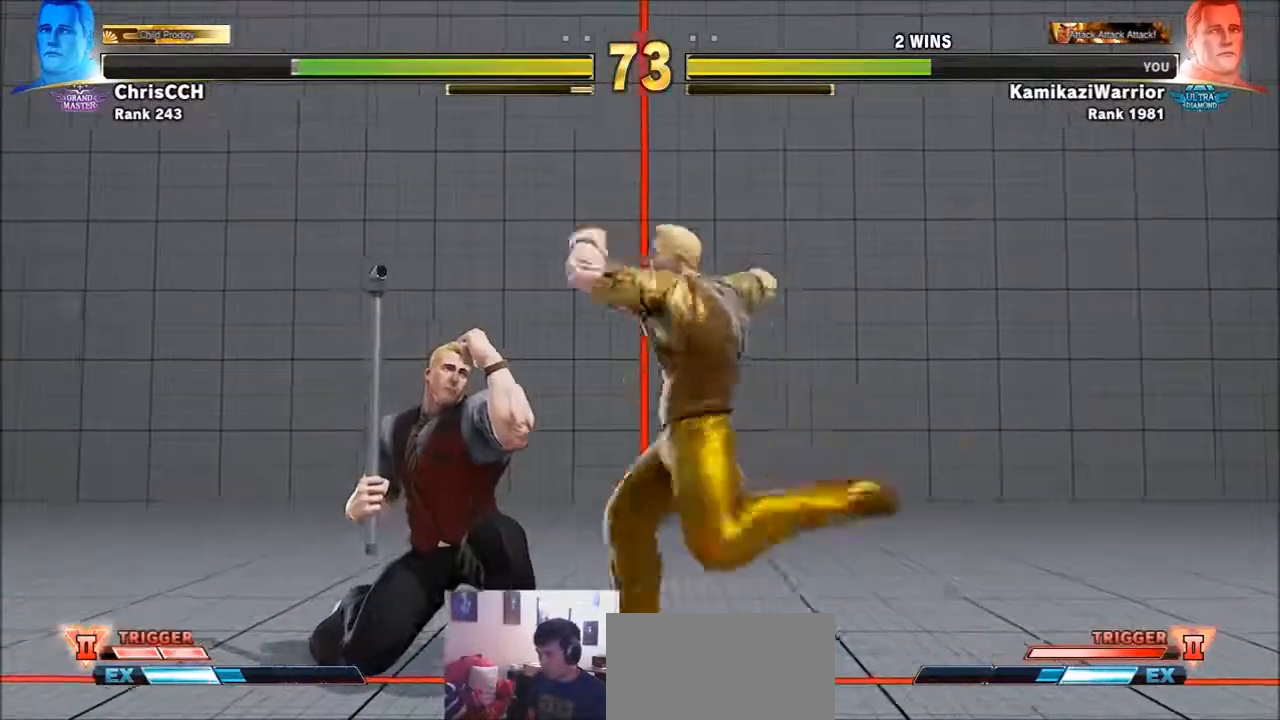
{"buttons": [], "left_stick": "down-left", "events": []}
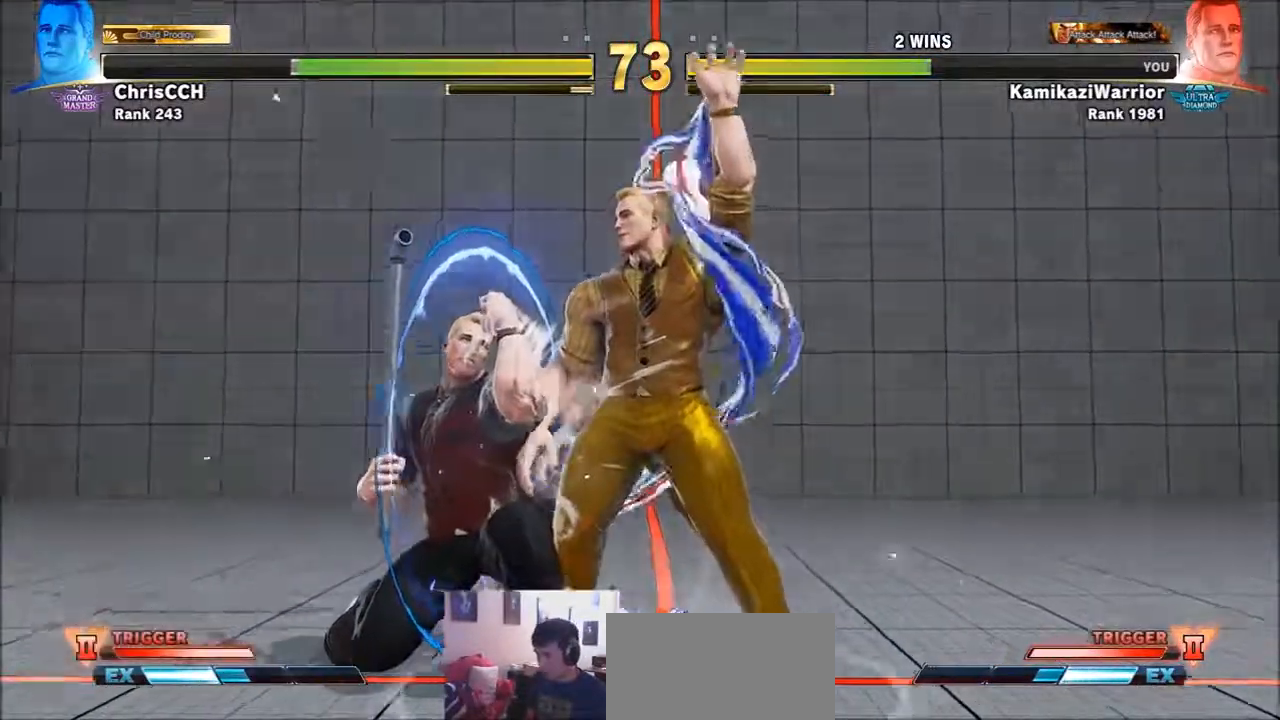
{"buttons": [], "left_stick": "center", "events": [[50, "left_stick", "center"]]}
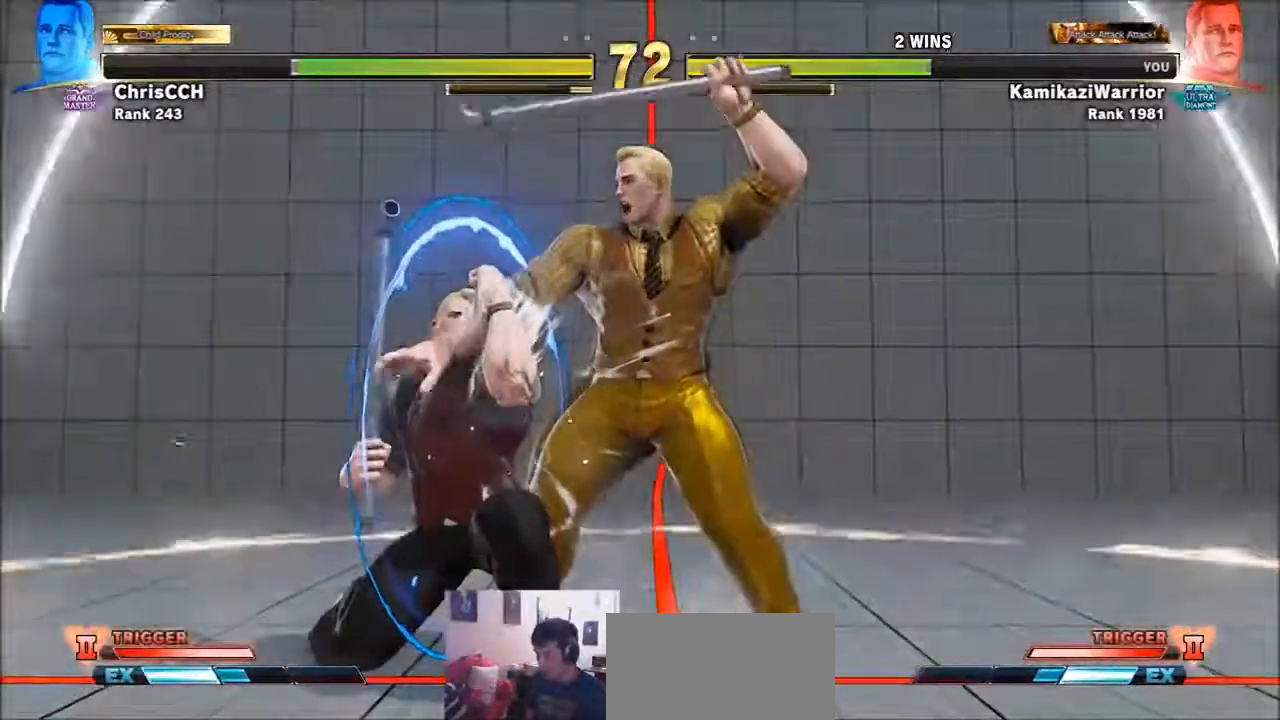
{"buttons": [], "left_stick": "left", "events": [[17, "left_stick", "left"]]}
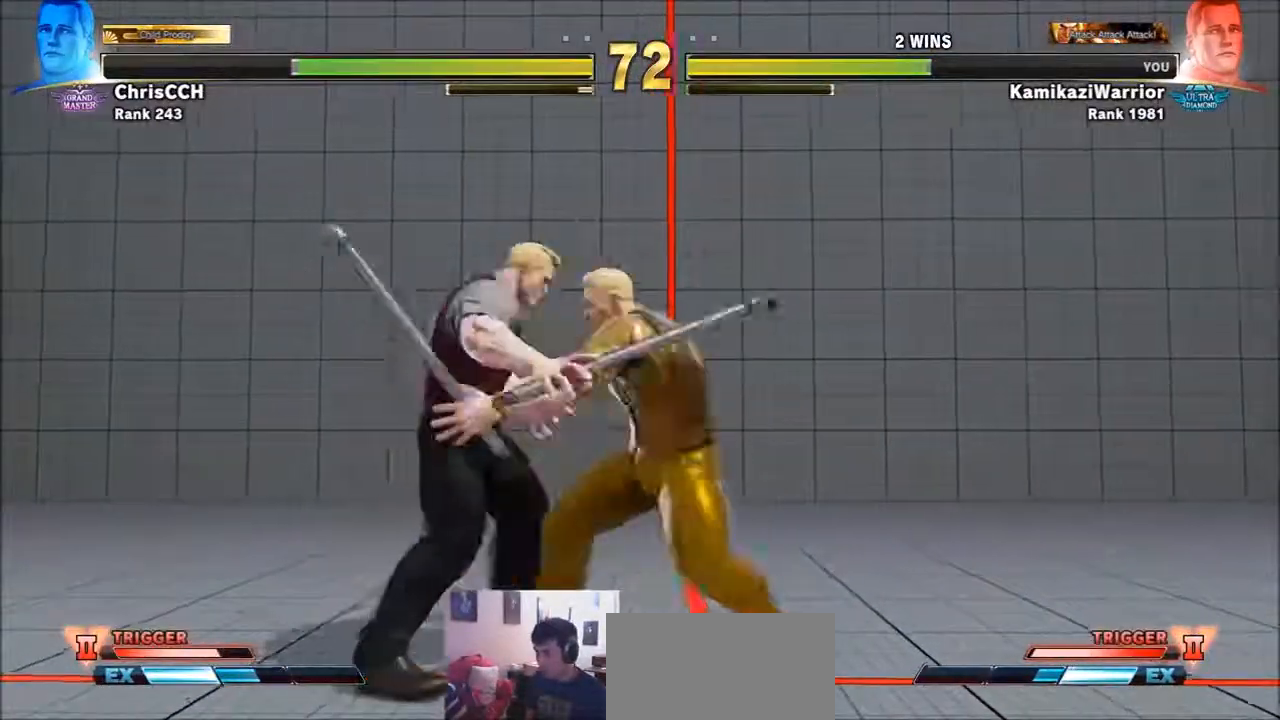
{"buttons": [], "left_stick": "center", "events": [[467, "left_stick", "center"]]}
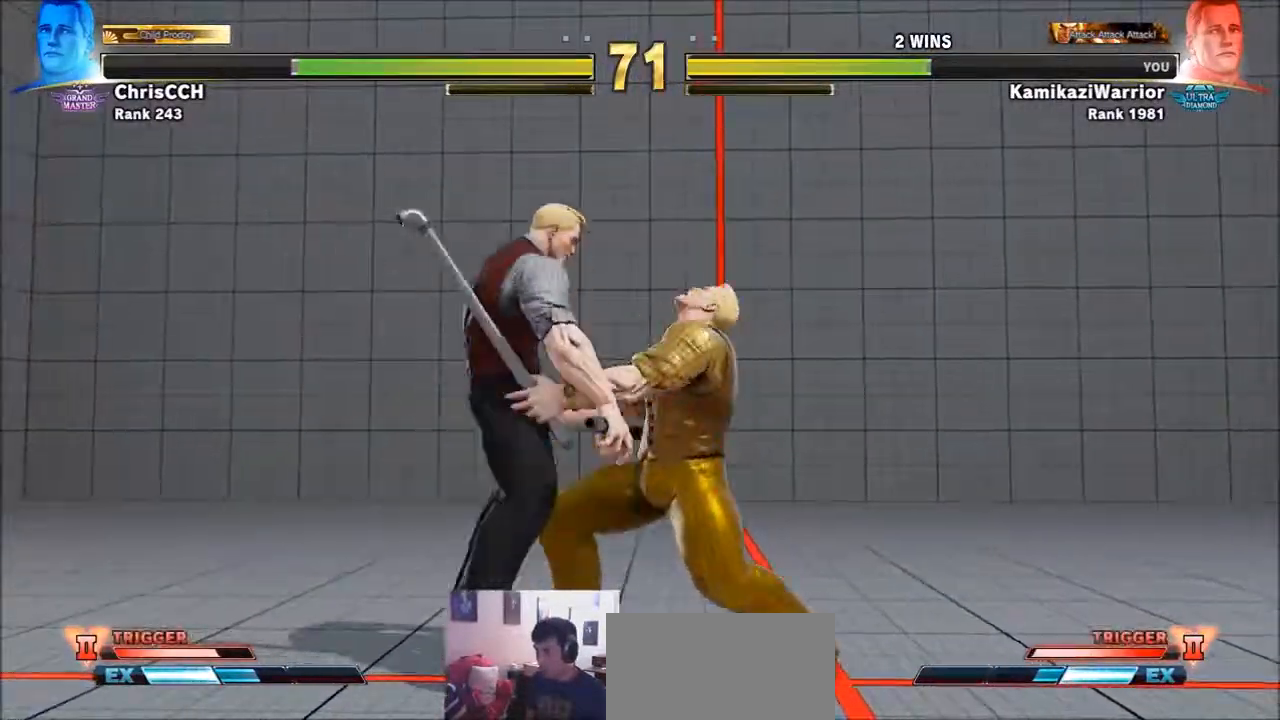
{"buttons": [], "left_stick": "center", "events": []}
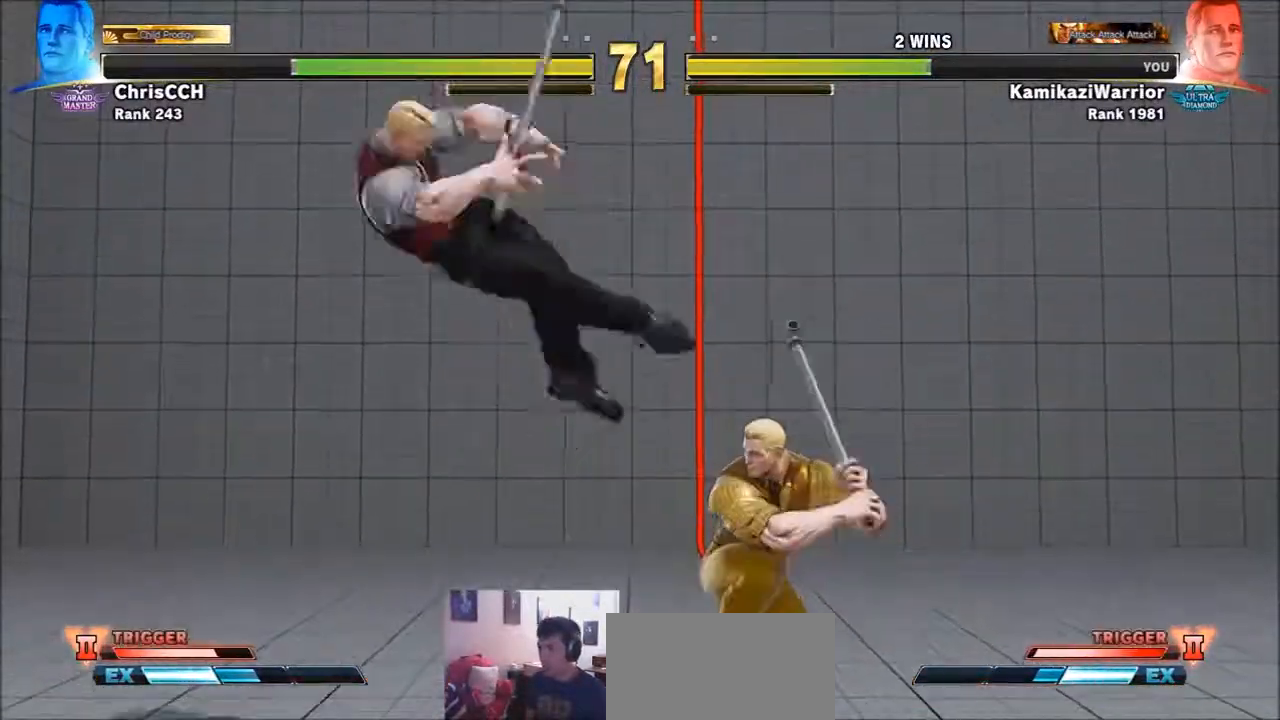
{"buttons": [], "left_stick": "center", "events": []}
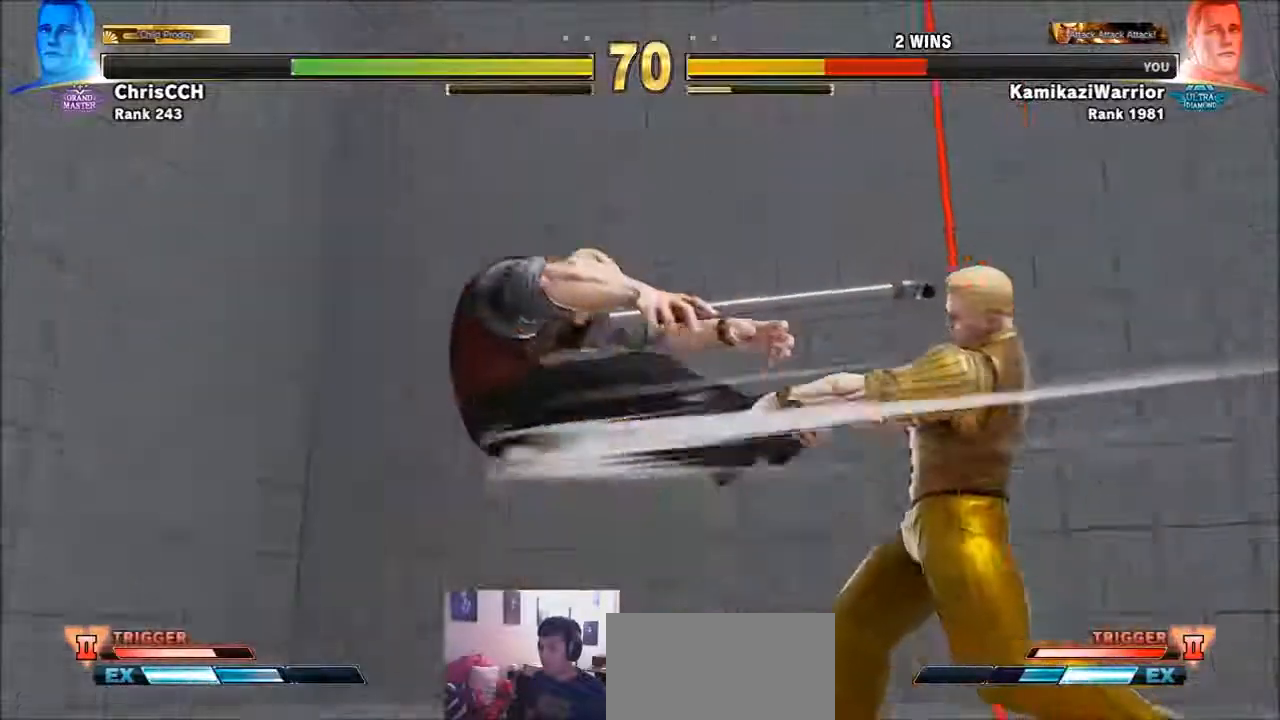
{"buttons": [], "left_stick": "center", "events": []}
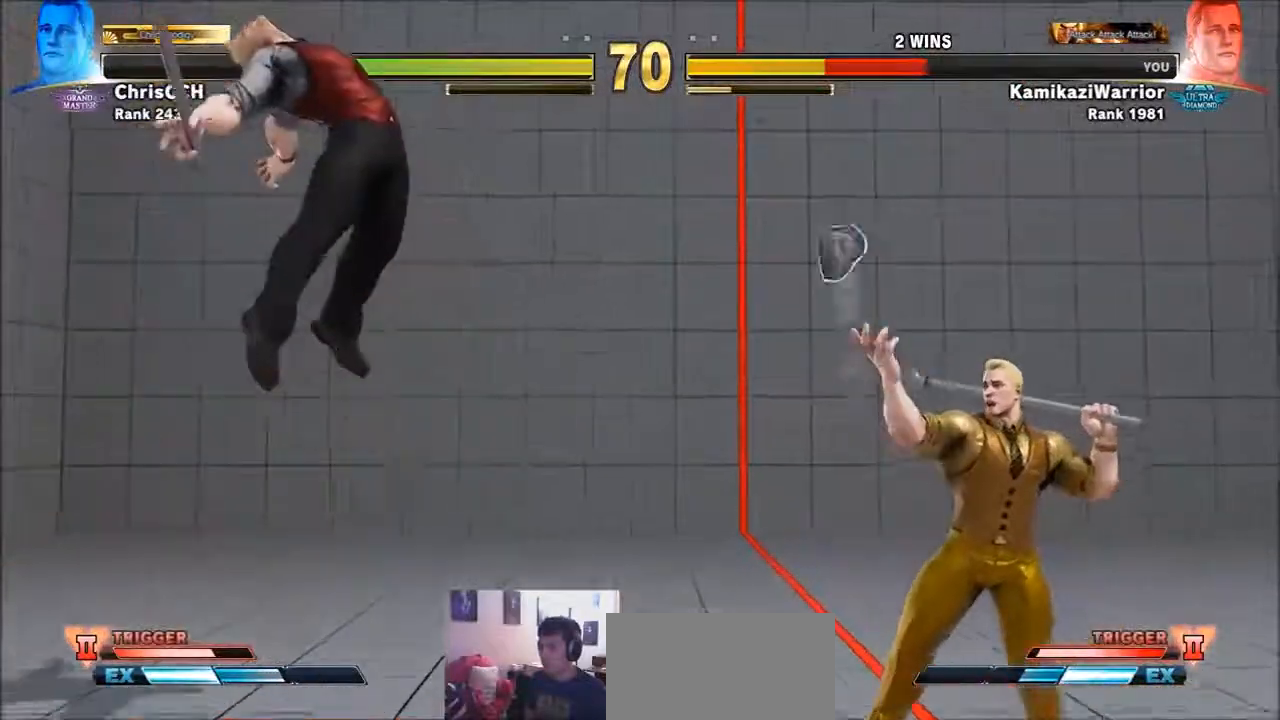
{"buttons": [], "left_stick": "center", "events": []}
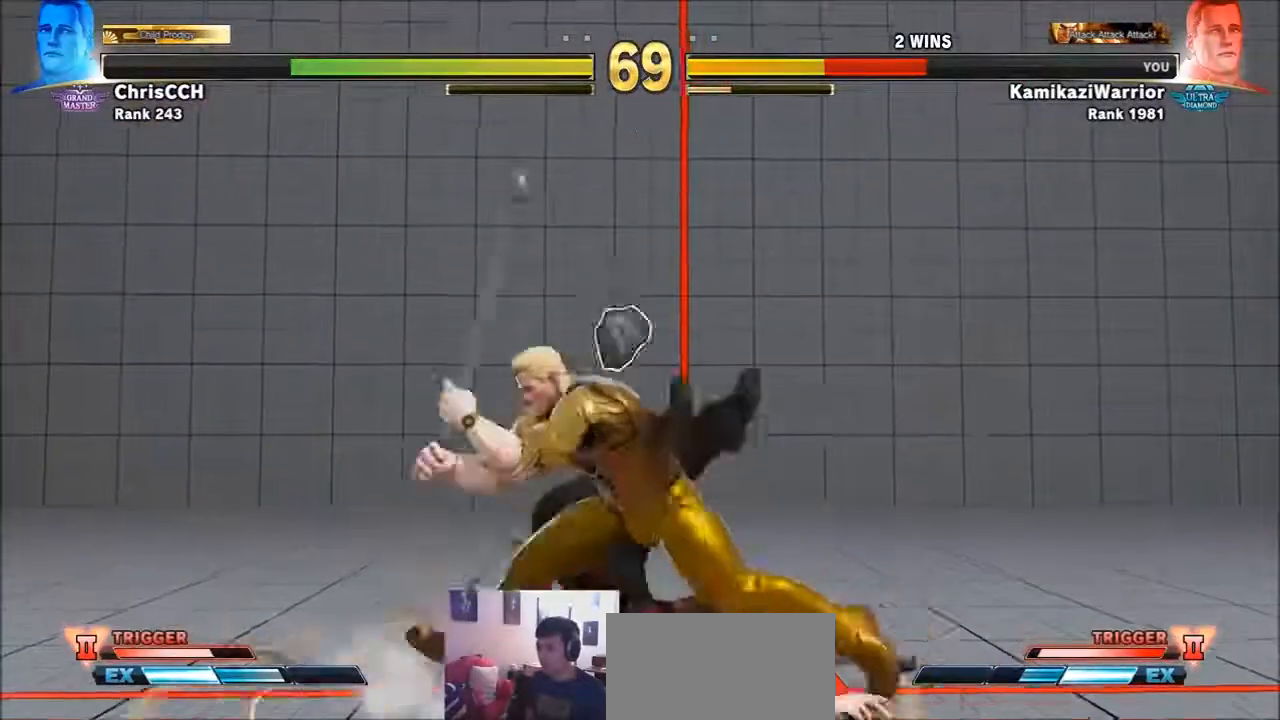
{"buttons": [], "left_stick": "center", "events": []}
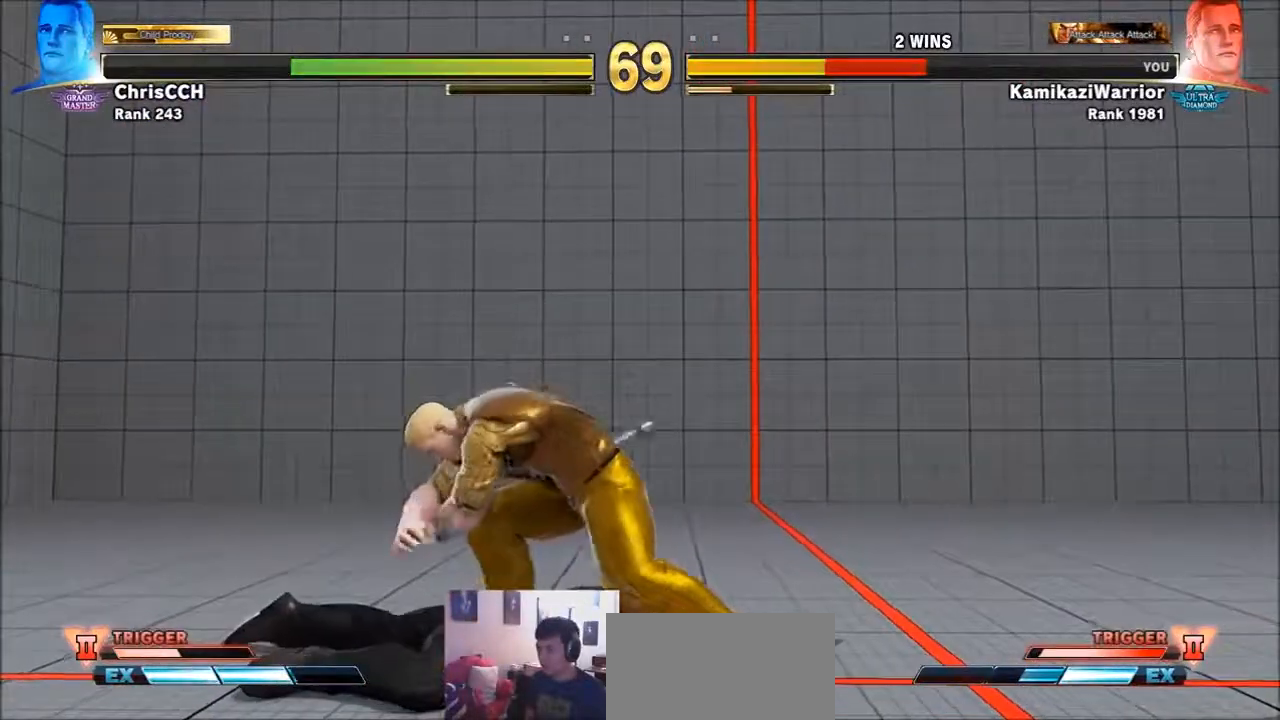
{"buttons": [], "left_stick": "up", "events": [[17, "R1", "down"], [17, "SQUARE", "down"], [17, "TRIANGLE", "down"], [167, "R1", "up"], [167, "SQUARE", "up"], [167, "TRIANGLE", "up"], [167, "left_stick", "up"]]}
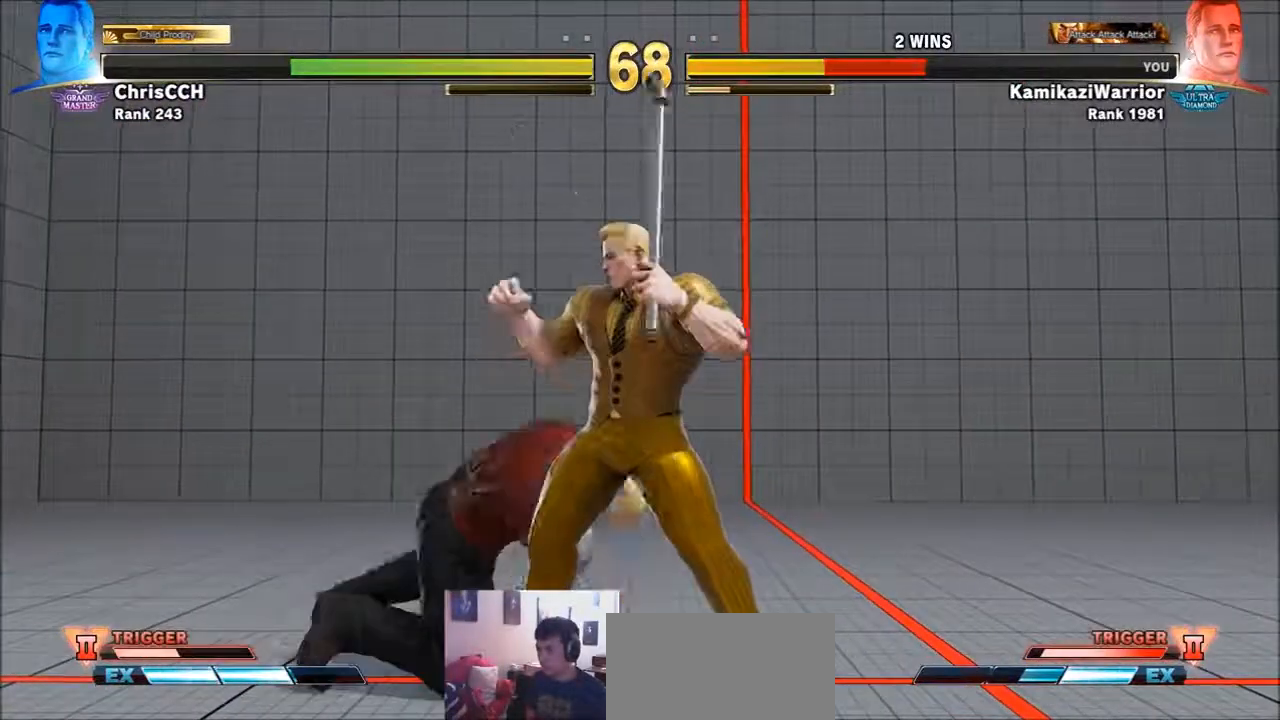
{"buttons": [], "left_stick": "center", "events": [[467, "left_stick", "center"]]}
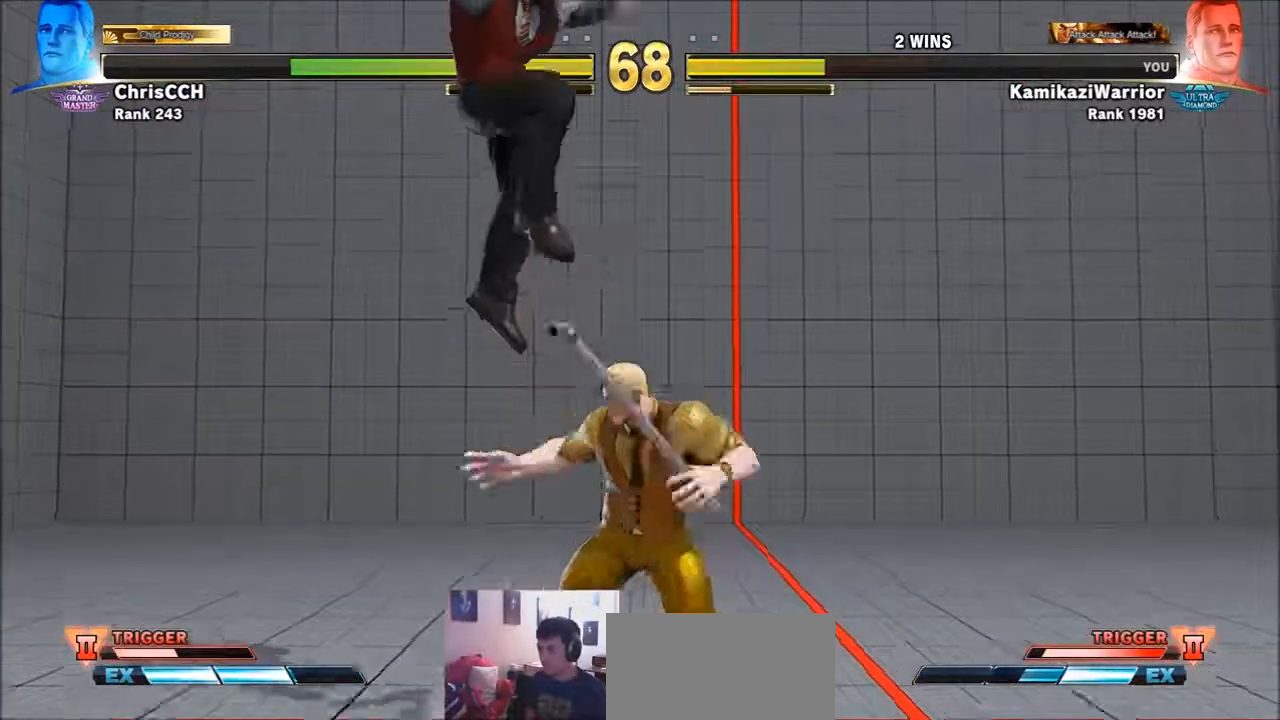
{"buttons": ["R2"], "left_stick": "center", "events": [[167, "R2", "down"]]}
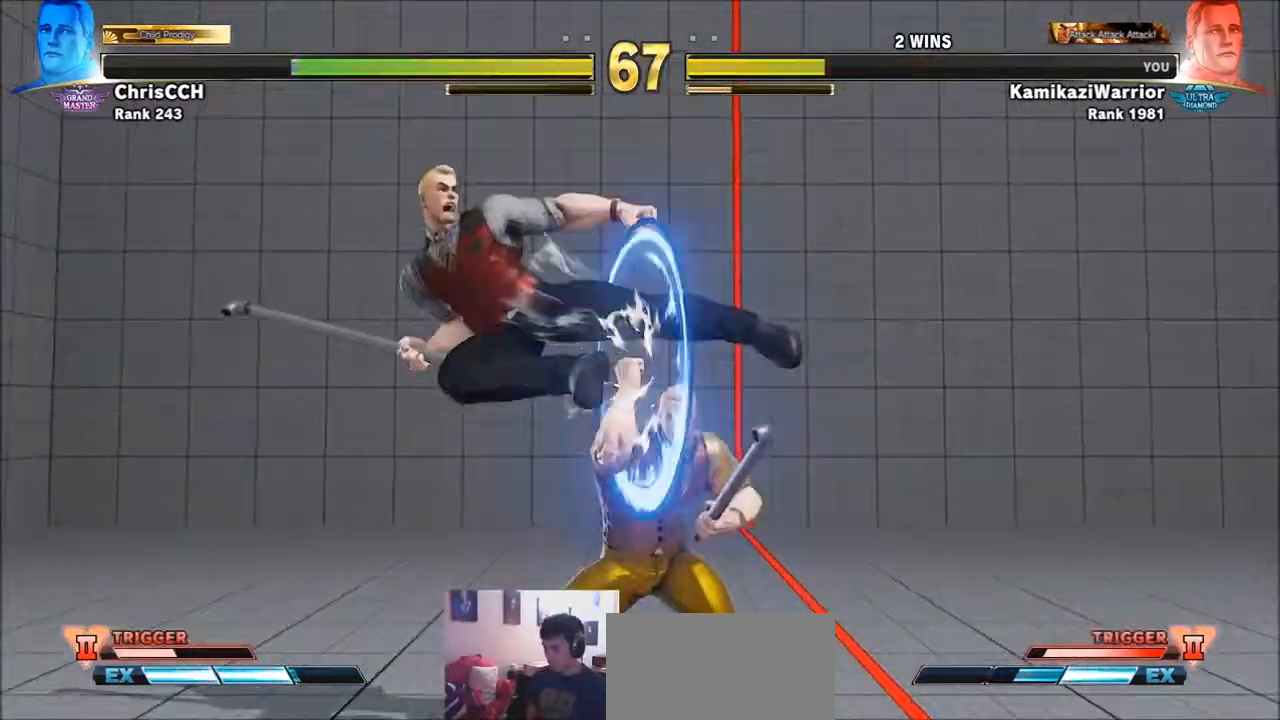
{"buttons": ["CIRCLE"], "left_stick": "down-left", "events": [[83, "R2", "up"], [167, "left_stick", "right"], [250, "CIRCLE", "down"], [283, "left_stick", "down-left"]]}
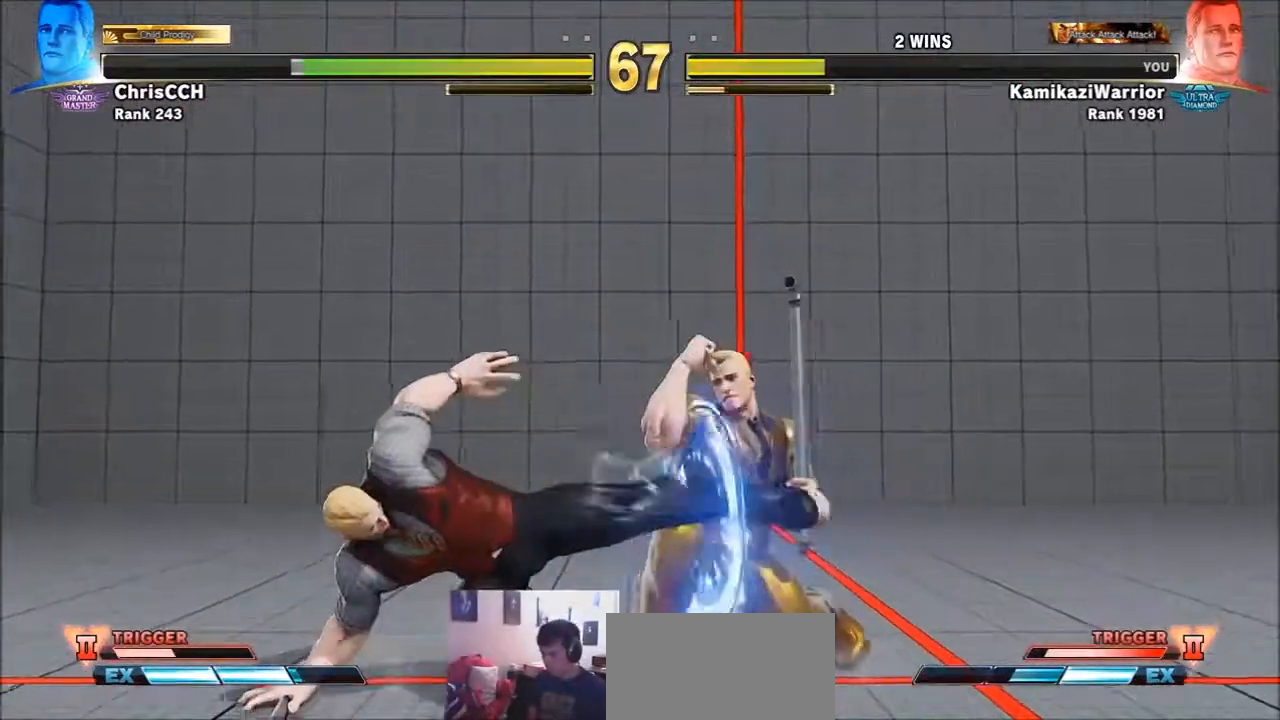
{"buttons": [], "left_stick": "left", "events": [[167, "CIRCLE", "up"], [200, "left_stick", "left"]]}
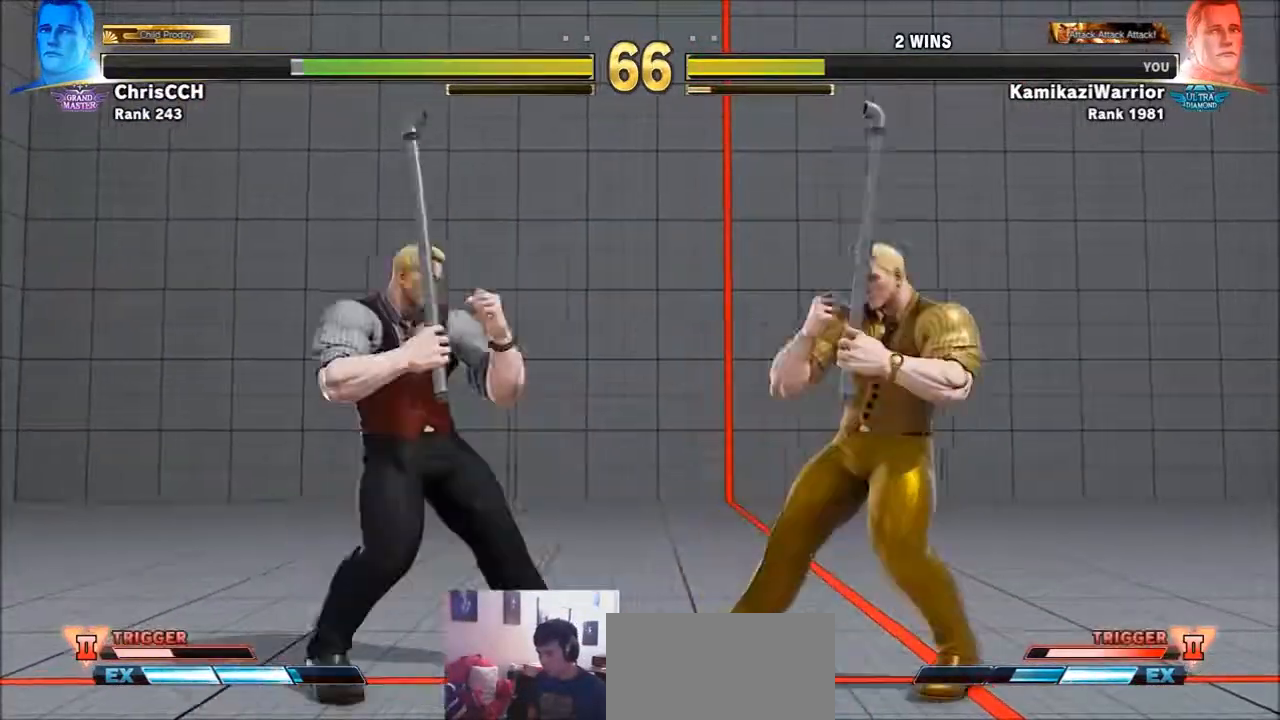
{"buttons": ["CROSS"], "left_stick": "center", "events": [[83, "left_stick", "center"], [133, "left_stick", "right"], [317, "CROSS", "down"], [400, "left_stick", "center"]]}
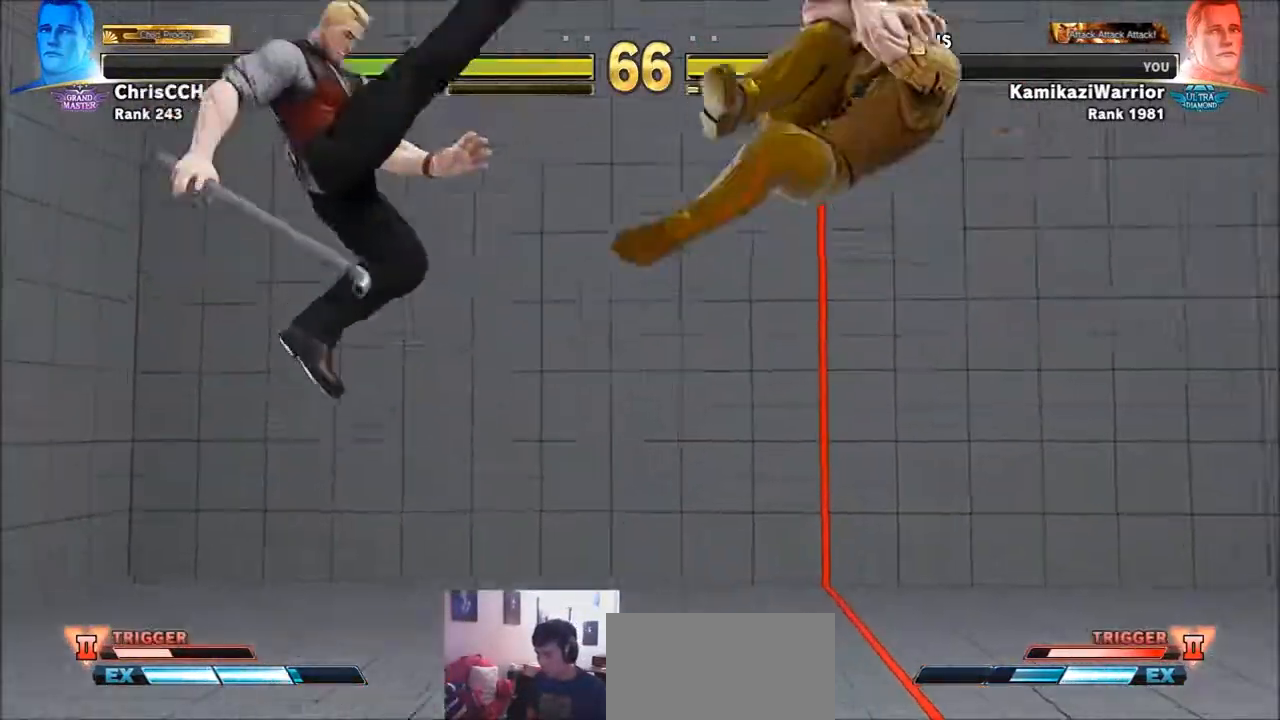
{"buttons": [], "left_stick": "right", "events": [[17, "CROSS", "up"], [133, "left_stick", "left"], [283, "left_stick", "right"]]}
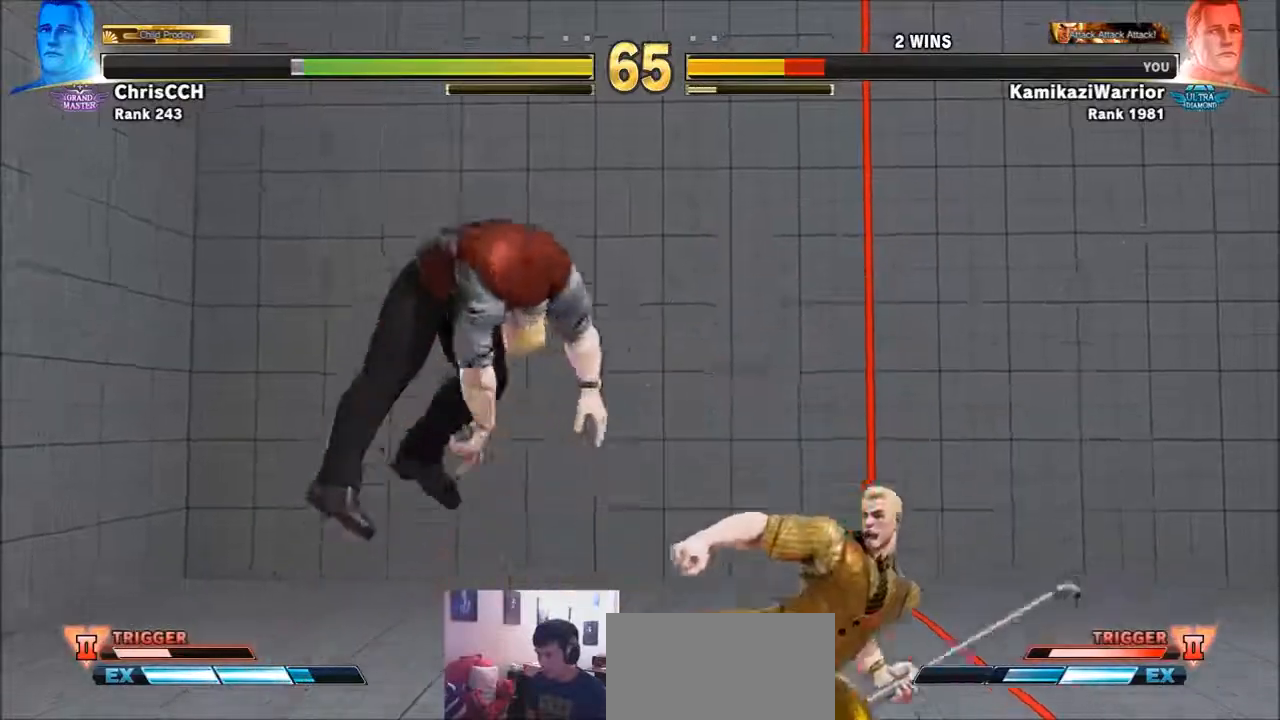
{"buttons": [], "left_stick": "down-left", "events": [[17, "left_stick", "center"], [83, "left_stick", "left"], [400, "left_stick", "down-left"]]}
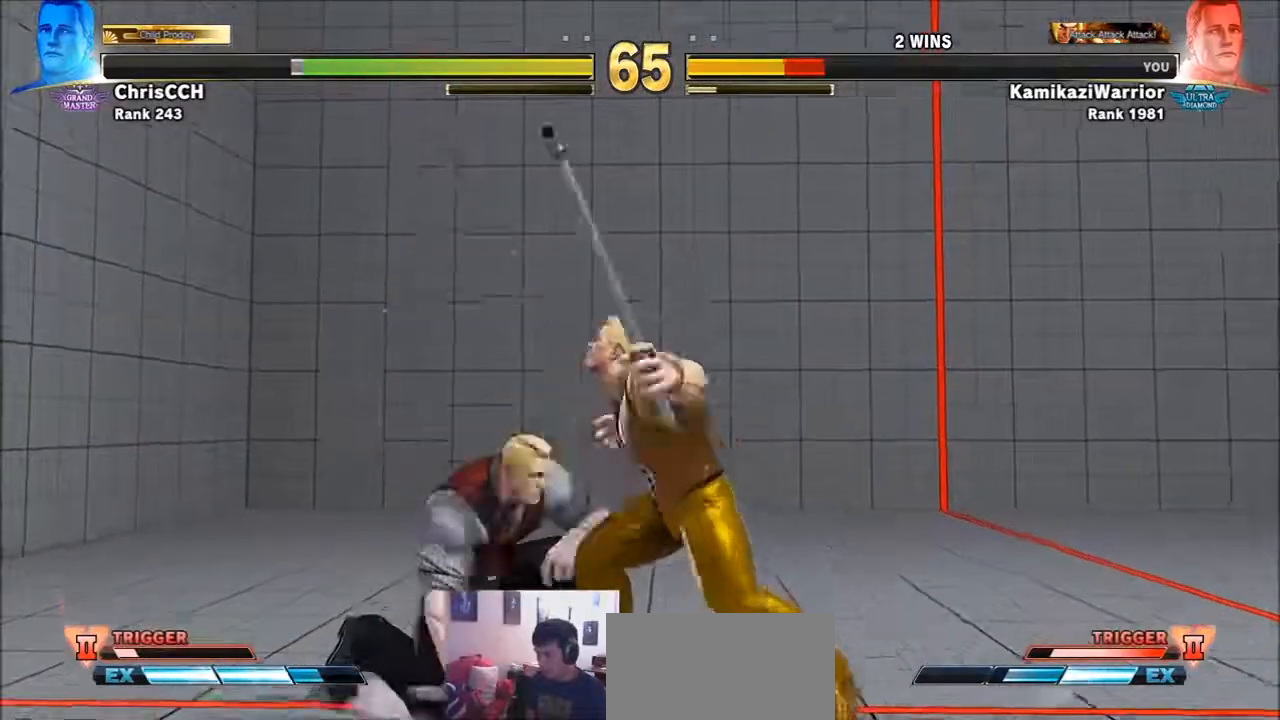
{"buttons": [], "left_stick": "center", "events": [[317, "SQUARE", "down"], [400, "left_stick", "center"], [467, "SQUARE", "up"]]}
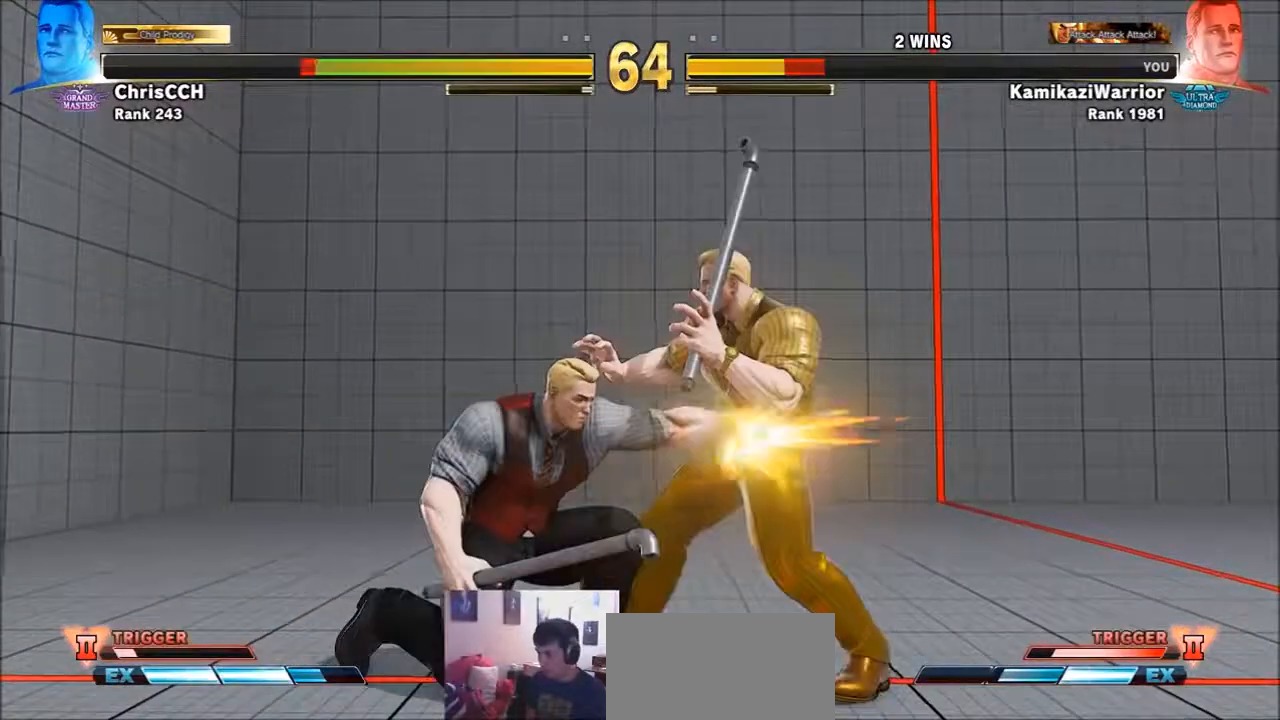
{"buttons": [], "left_stick": "center", "events": [[83, "SQUARE", "down"], [200, "SQUARE", "up"], [283, "SQUARE", "down"], [400, "SQUARE", "up"]]}